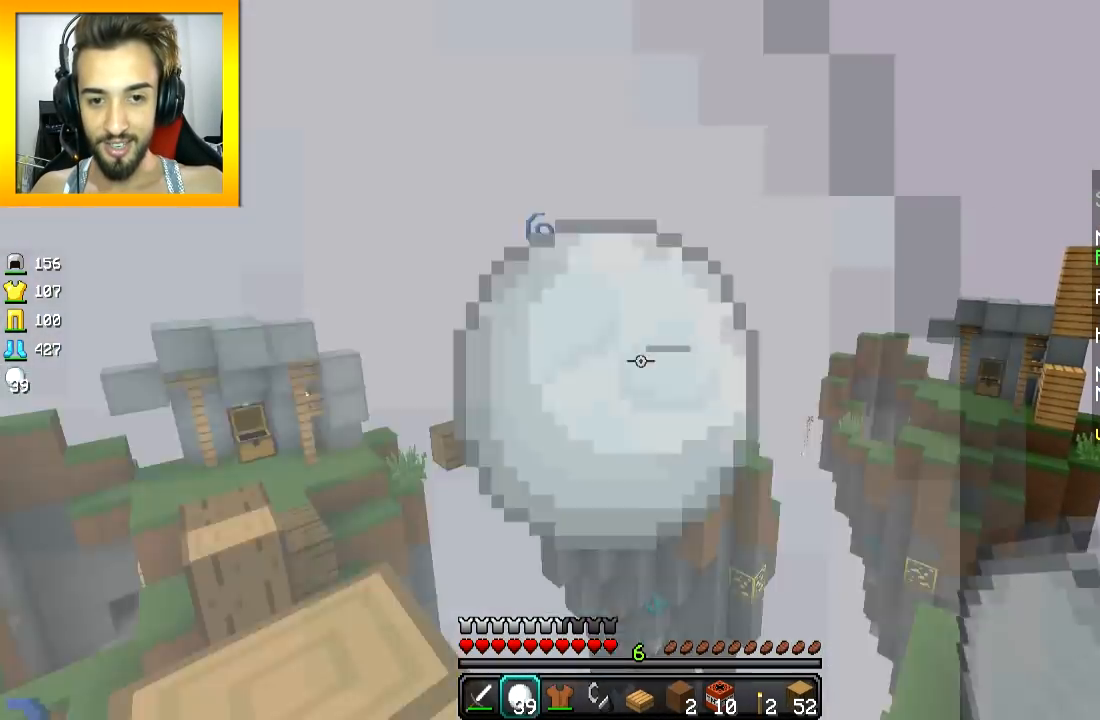
Gameplay with keyboard and mouse; each line is a JSON object with the keys and mouse buttons held at the frame after it. "events" lists presses ("down") and releases ("up") of "a", "d", "s", "space", "w", "mouse_left" and "mouse_right" between this image and that frame as [ms after this image, input, new state], when the widget could be followed in between. "mouse_left", "mouse_right" = the "left", "right" buttons of the "mouse" list. No other keys are recorded. Fast repeated clicks can show as one long hold. Mouse movement is not recorded.
{"keys": [], "mouse": [], "events": [[50, "a", "down"], [250, "a", "up"]]}
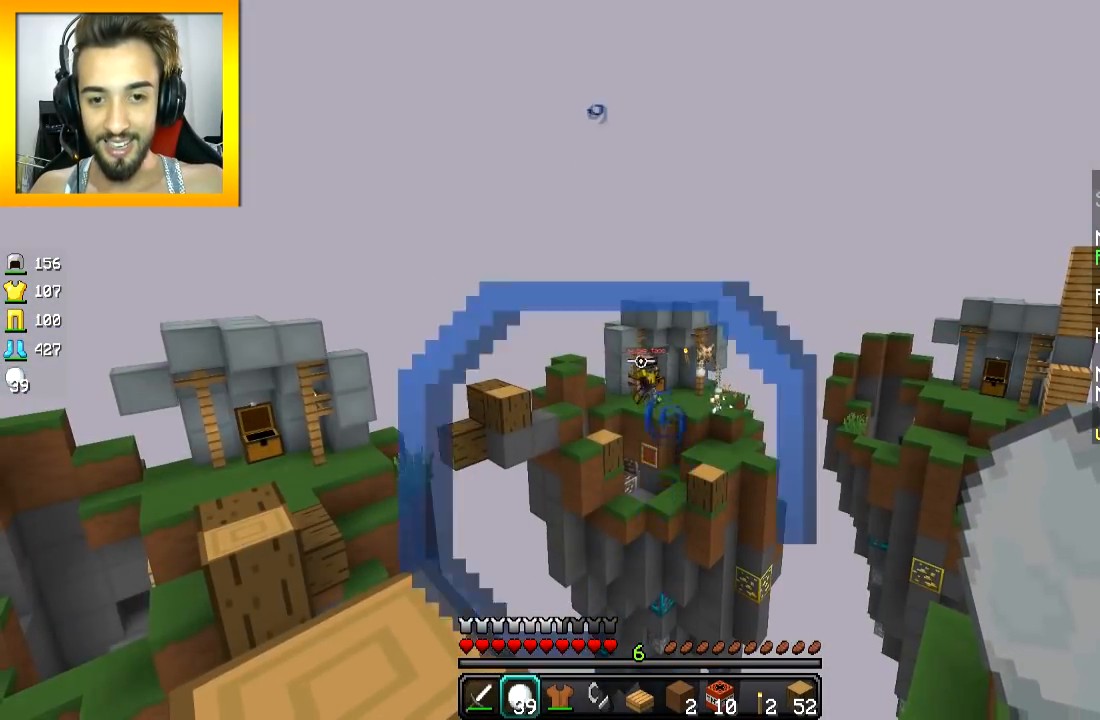
{"keys": [], "mouse": [], "events": [[50, "d", "down"], [150, "d", "up"], [451, "mouse_right", "down"], [501, "mouse_right", "up"]]}
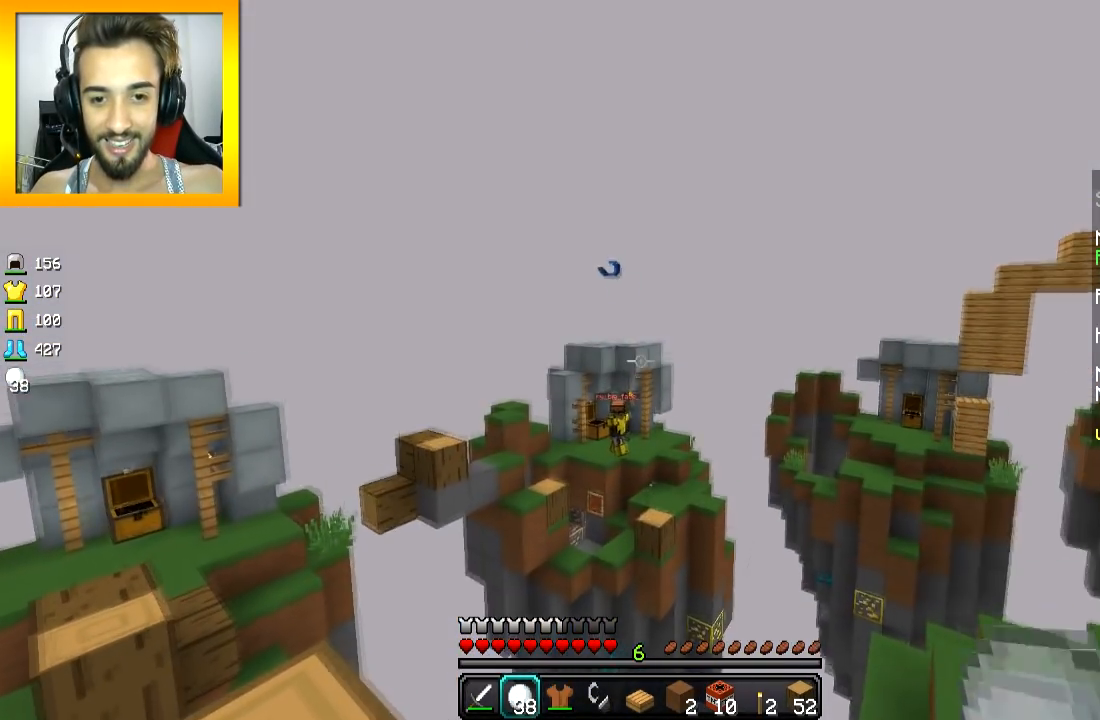
{"keys": ["a"], "mouse": [], "events": [[133, "a", "down"], [200, "mouse_right", "down"], [250, "a", "up"], [250, "d", "down"], [250, "mouse_right", "up"], [300, "mouse_right", "down"], [400, "mouse_right", "up"], [450, "mouse_right", "down"], [500, "a", "down"], [500, "d", "up"], [500, "mouse_right", "up"]]}
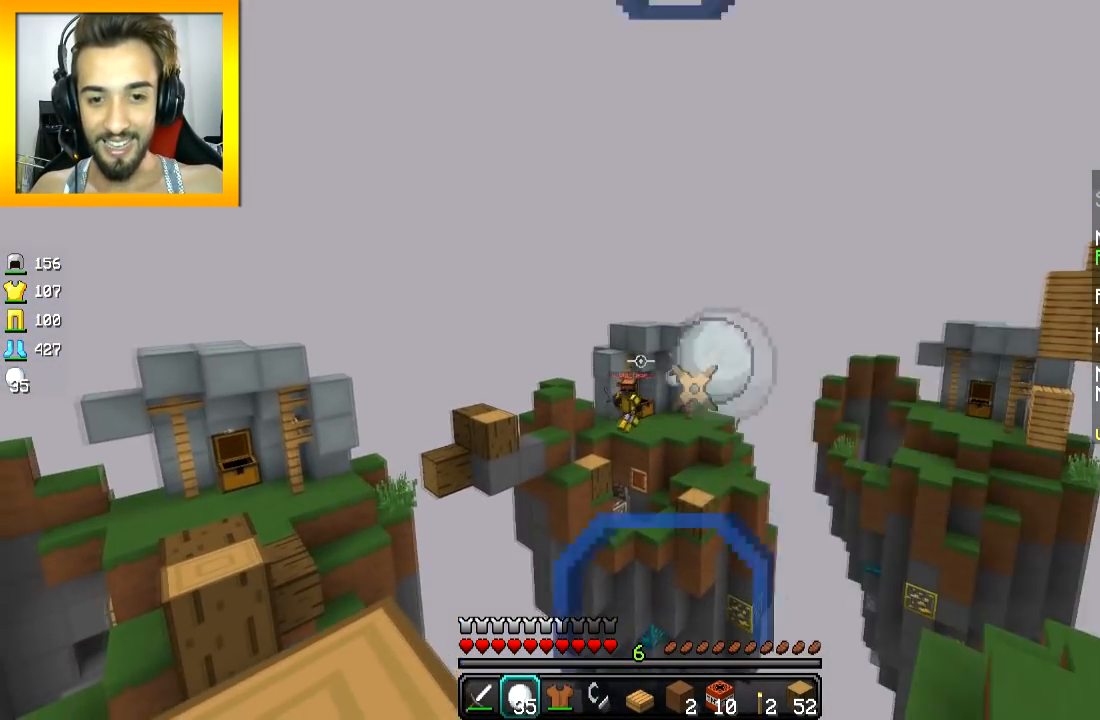
{"keys": ["d"], "mouse": ["right"], "events": [[134, "mouse_right", "down"], [250, "mouse_right", "up"], [301, "mouse_right", "down"], [401, "a", "up"], [401, "d", "down"], [401, "mouse_right", "up"], [451, "mouse_right", "down"]]}
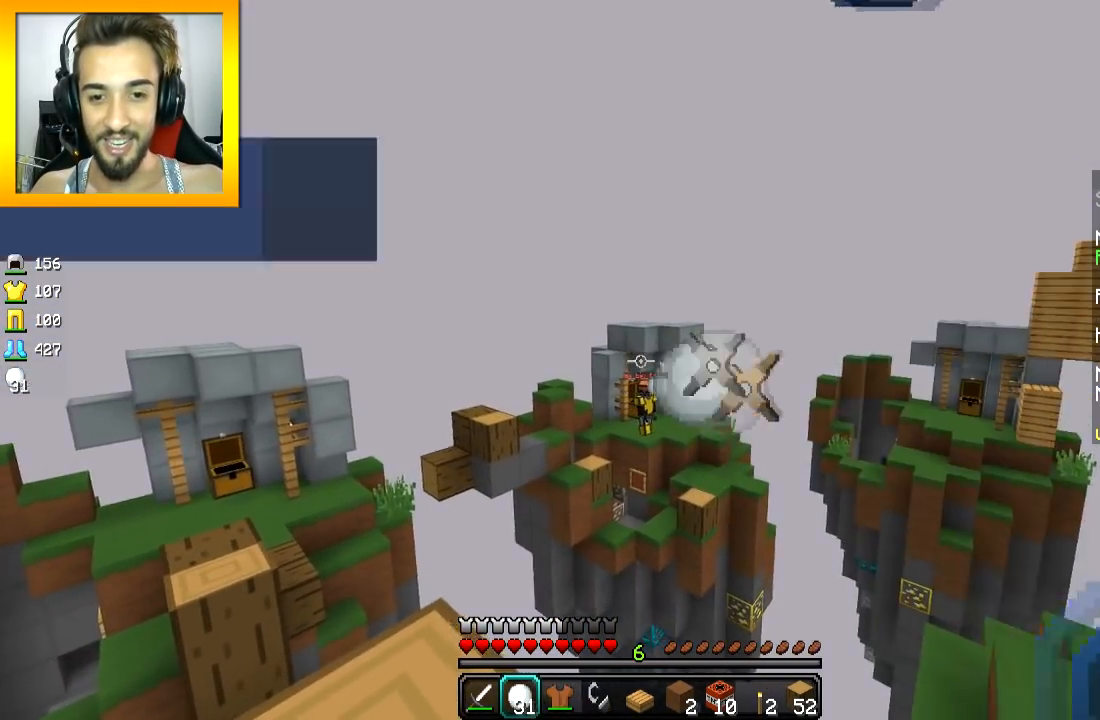
{"keys": ["w"], "mouse": [], "events": [[50, "mouse_right", "up"], [150, "a", "down"], [200, "d", "up"], [400, "a", "up"], [500, "w", "down"]]}
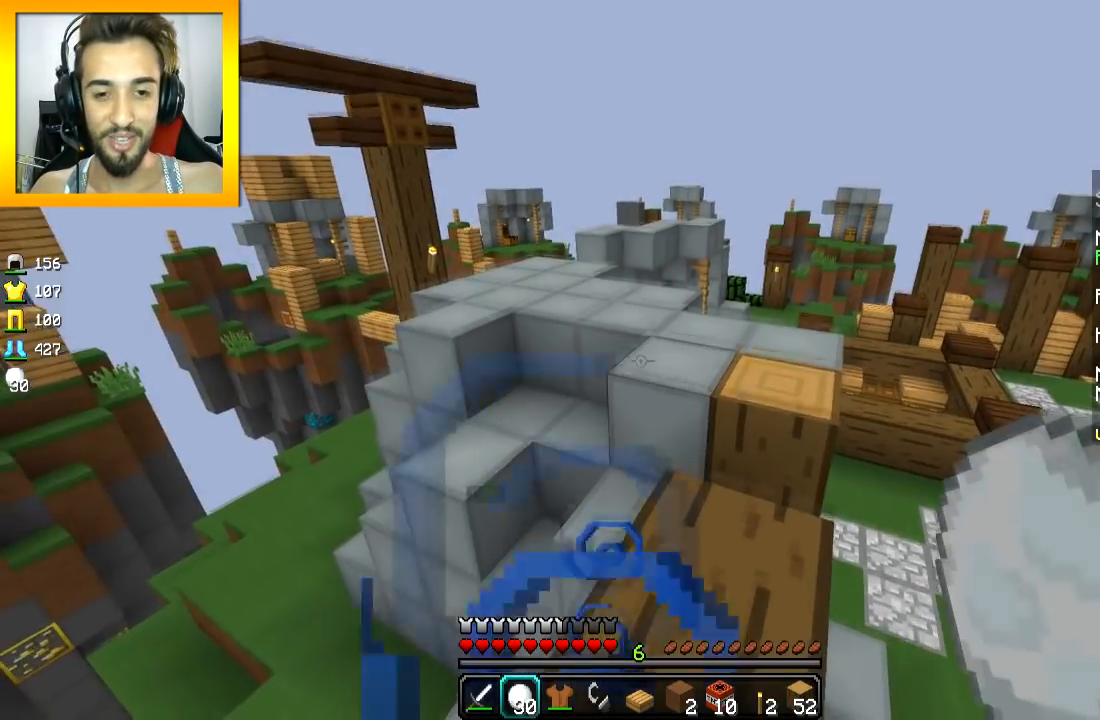
{"keys": ["w"], "mouse": [], "events": [[334, "space", "down"], [401, "space", "up"]]}
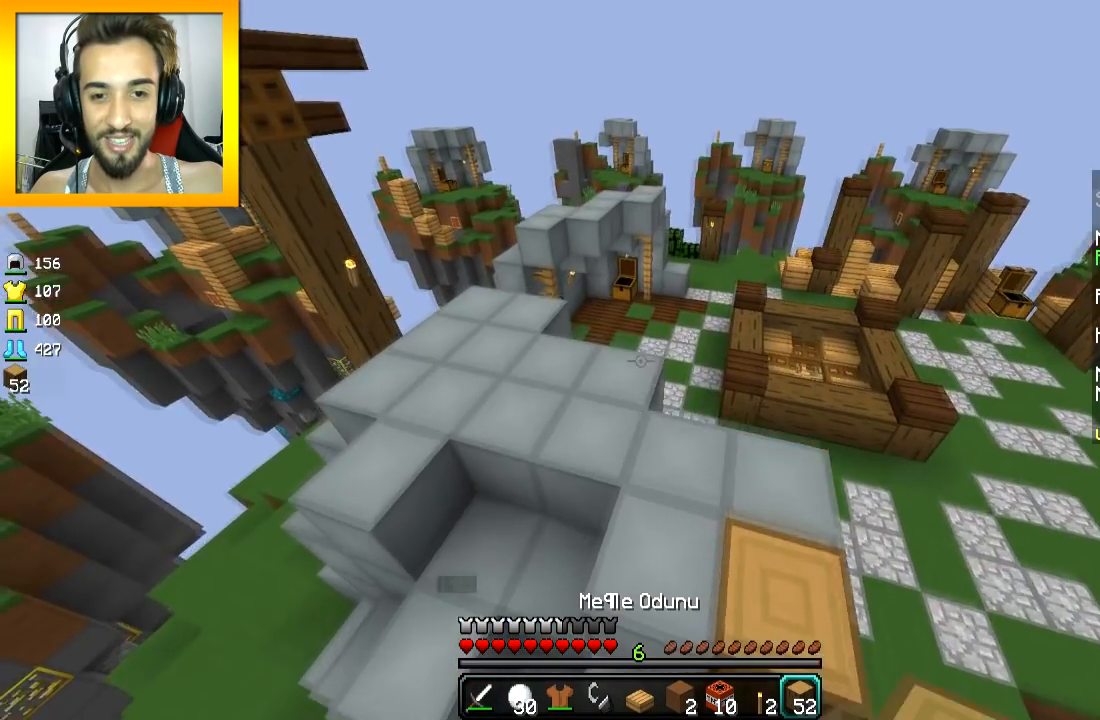
{"keys": [], "mouse": [], "events": [[100, "d", "down"], [167, "d", "up"], [183, "w", "up"]]}
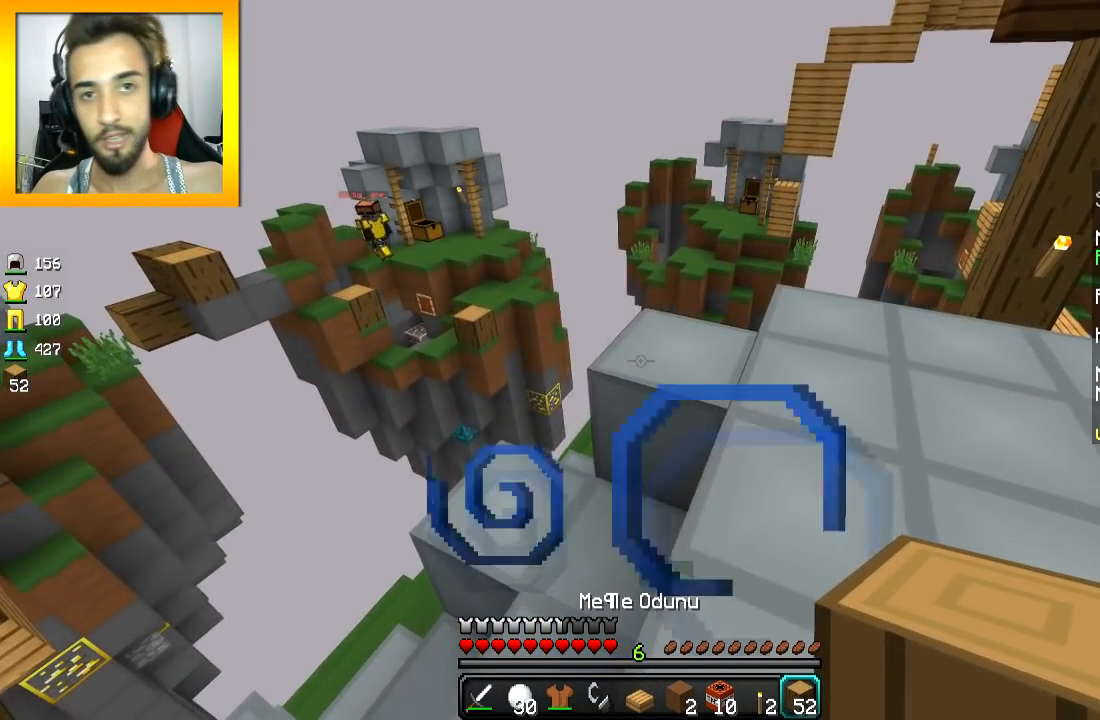
{"keys": [], "mouse": [], "events": []}
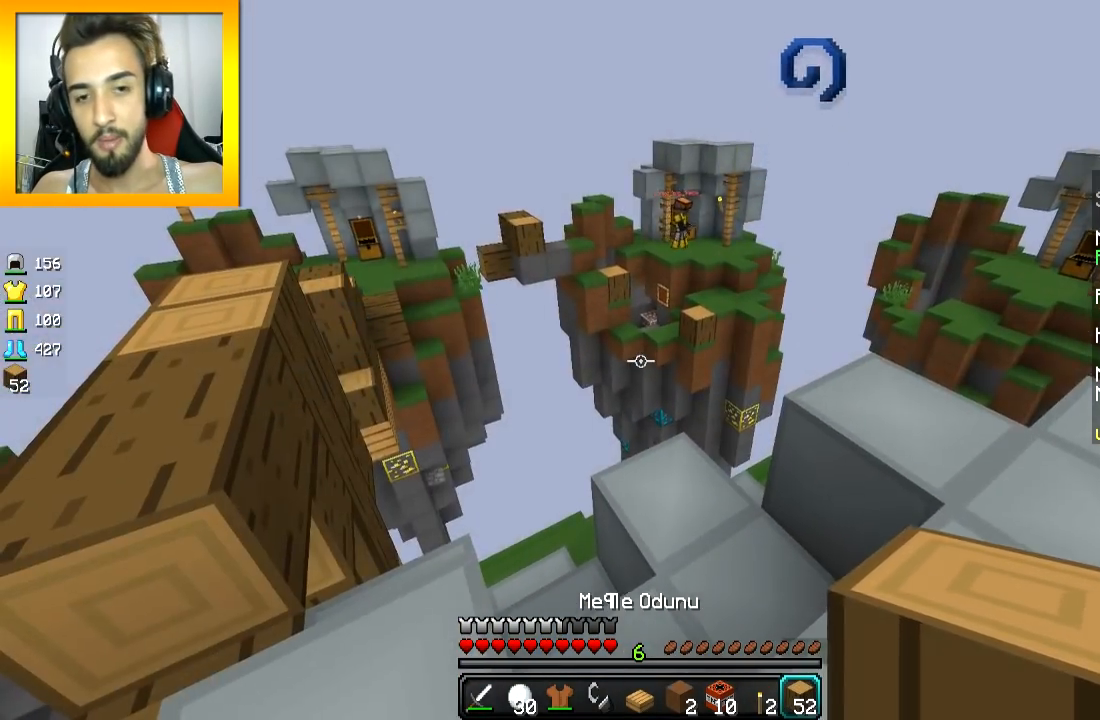
{"keys": [], "mouse": [], "events": []}
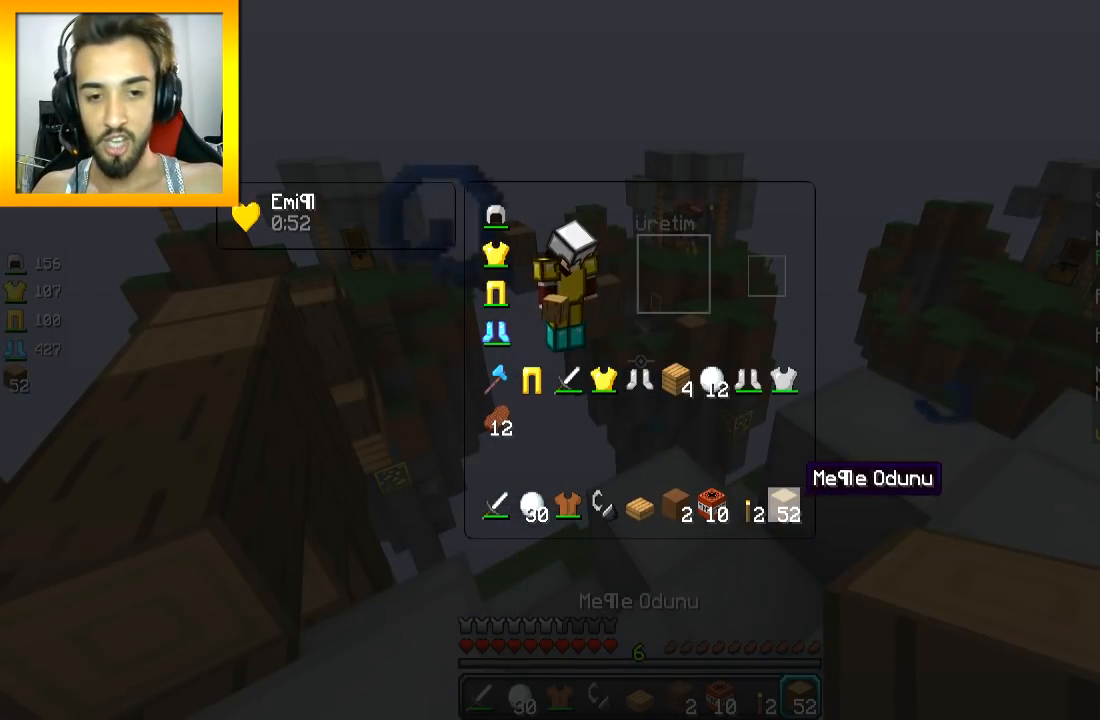
{"keys": [], "mouse": [], "events": []}
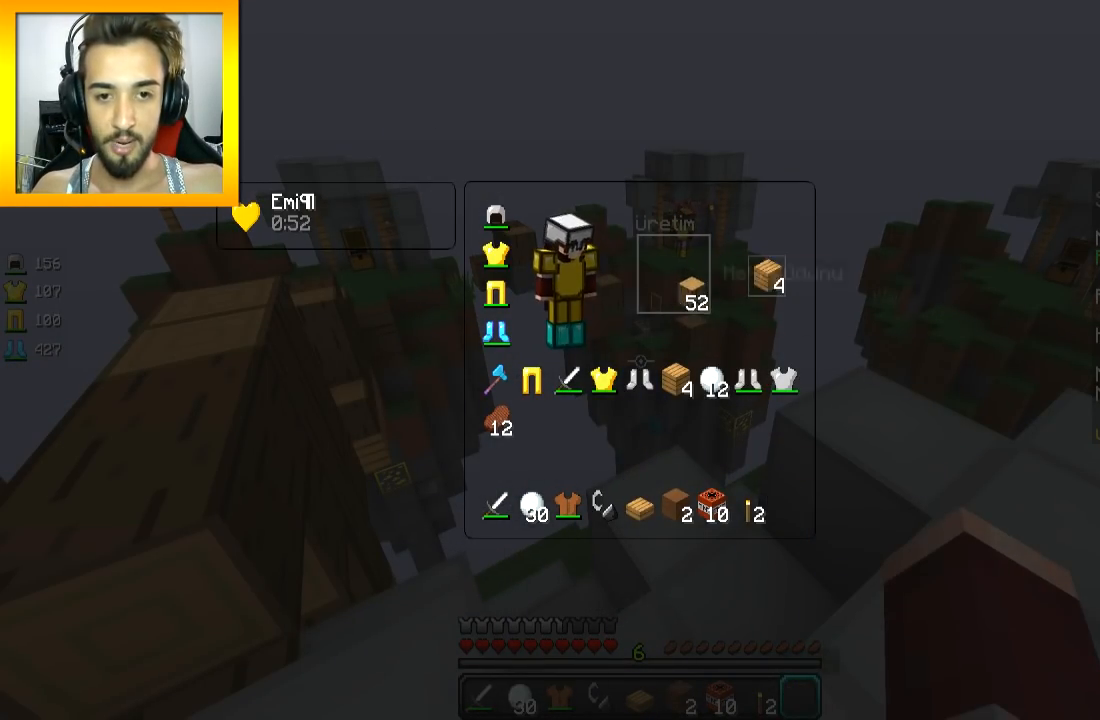
{"keys": [], "mouse": [], "events": []}
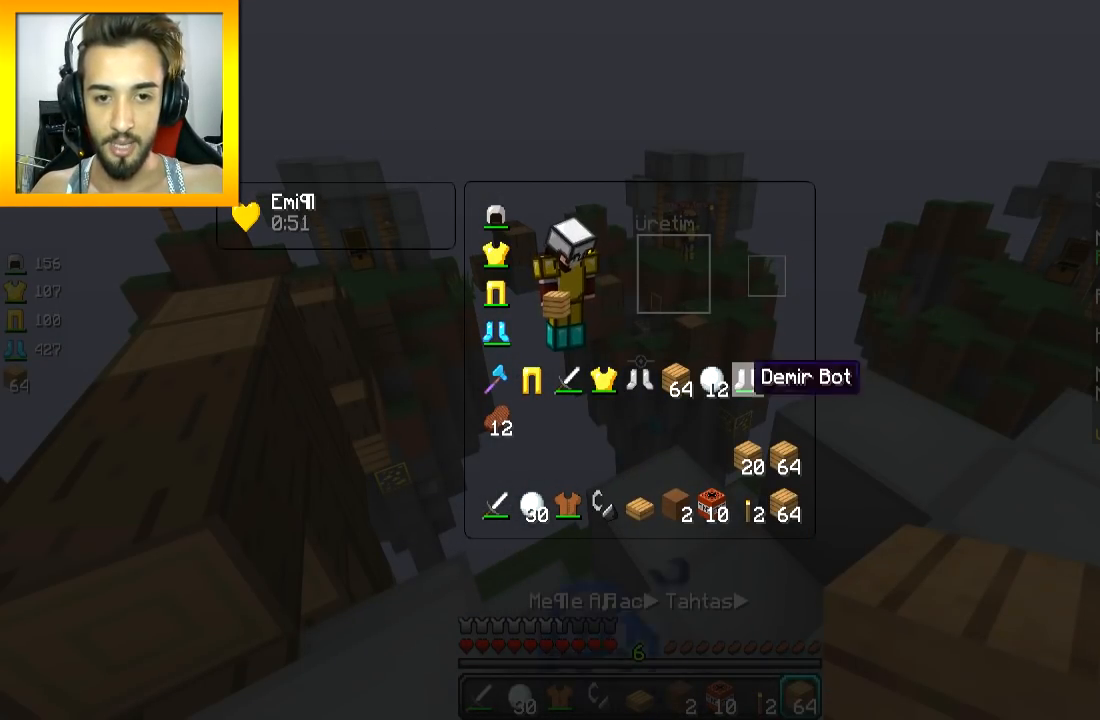
{"keys": [], "mouse": [], "events": []}
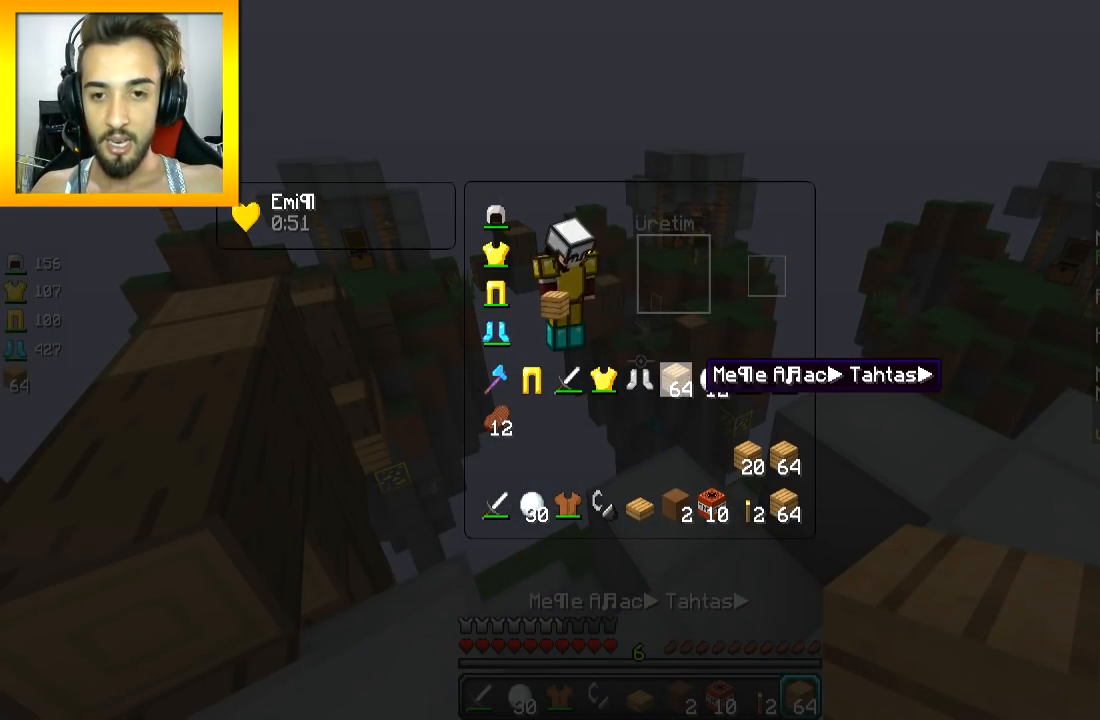
{"keys": [], "mouse": [], "events": []}
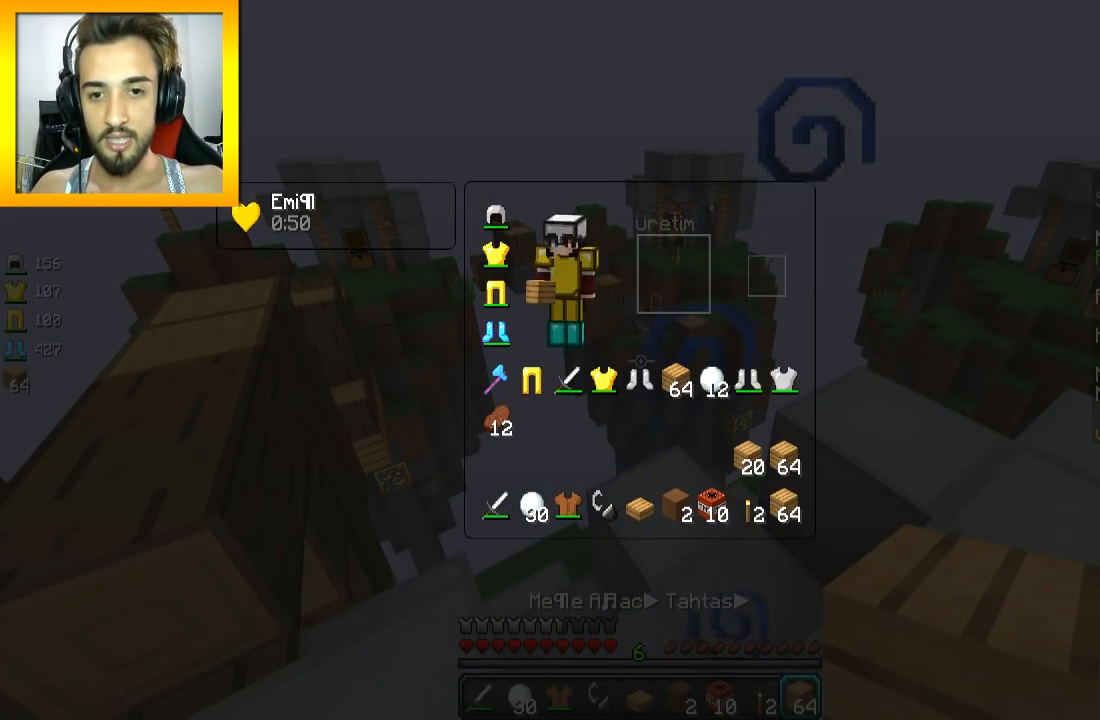
{"keys": [], "mouse": [], "events": []}
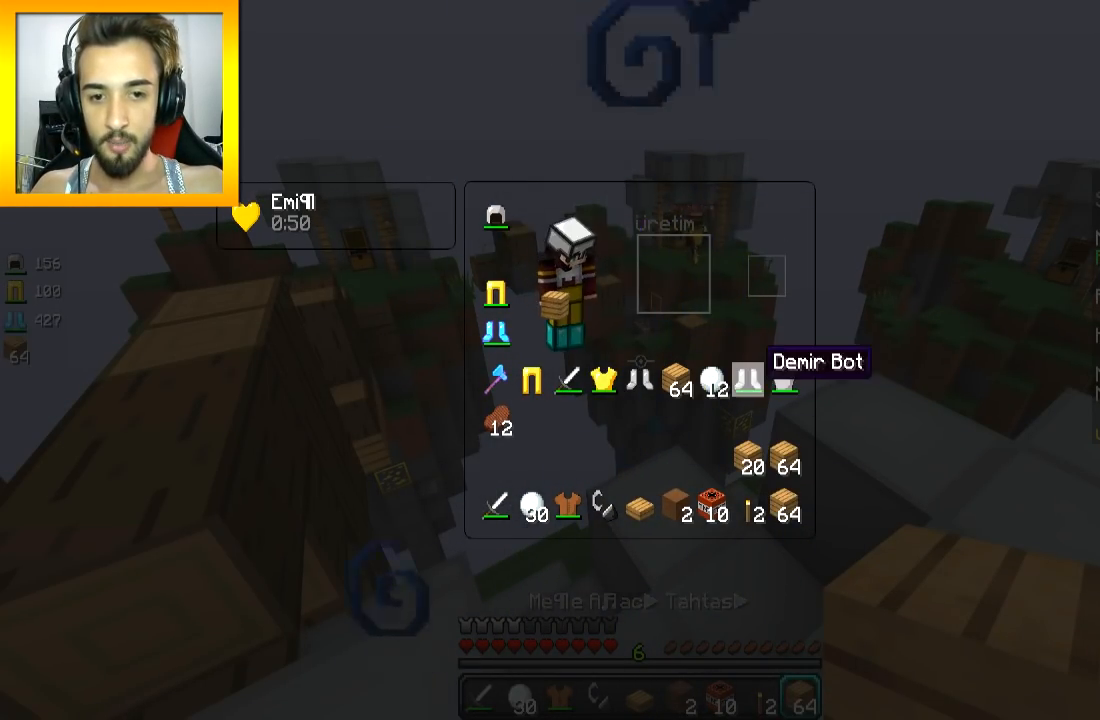
{"keys": [], "mouse": [], "events": []}
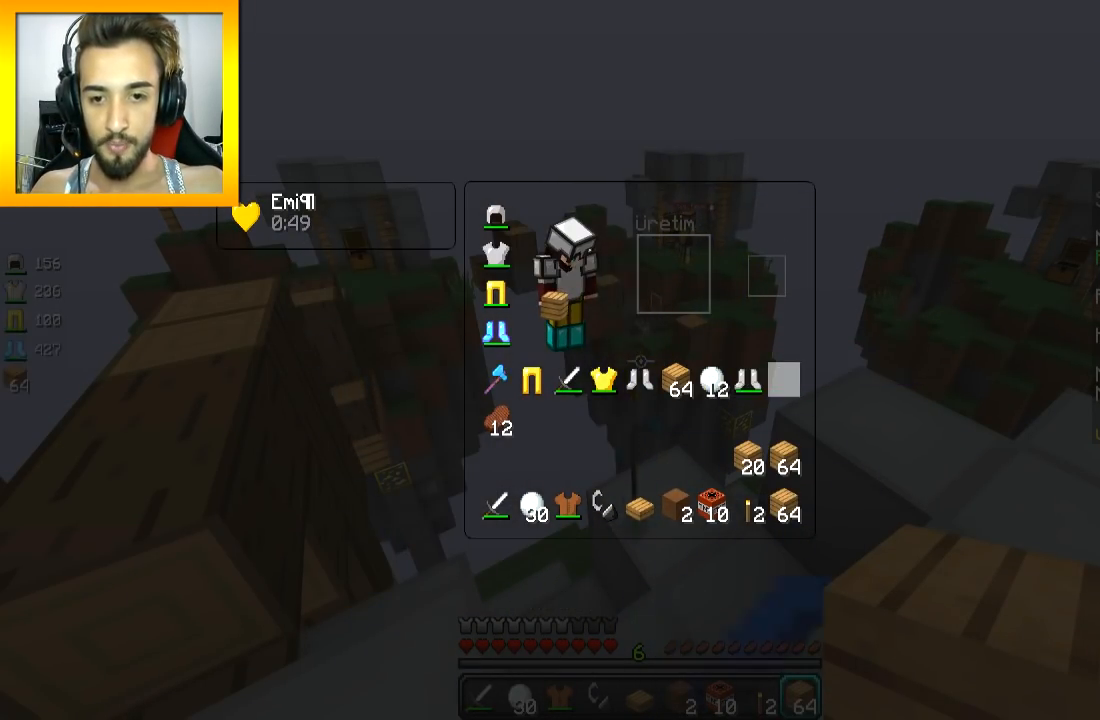
{"keys": [], "mouse": [], "events": []}
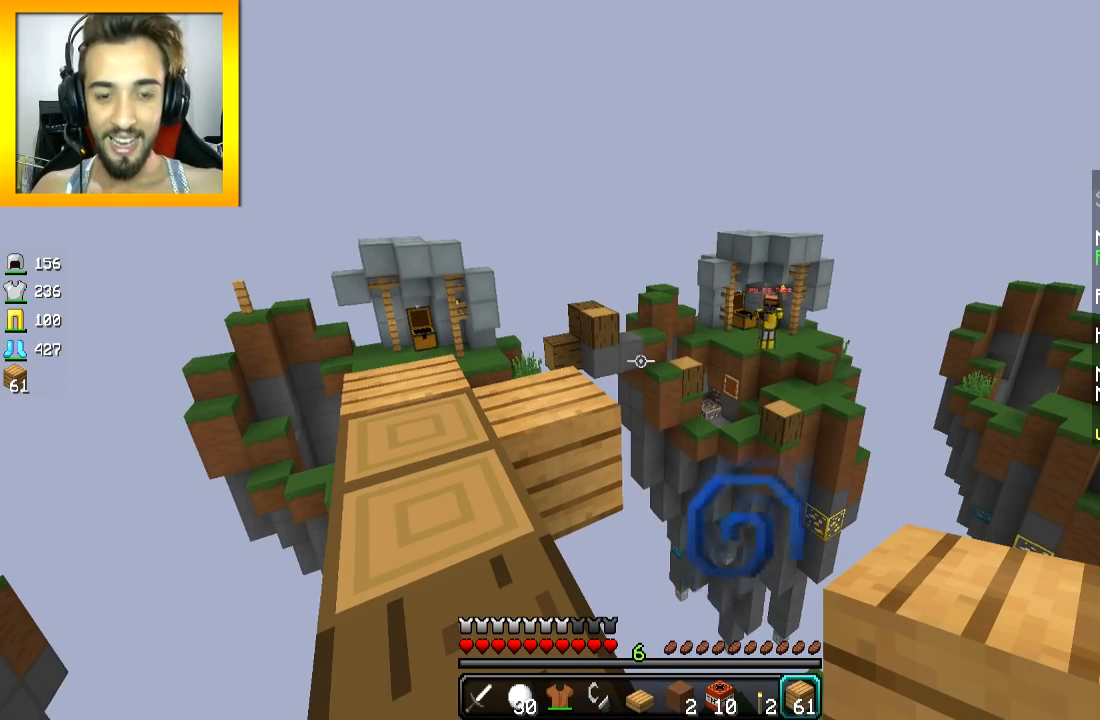
{"keys": ["w"], "mouse": [], "events": [[267, "w", "down"]]}
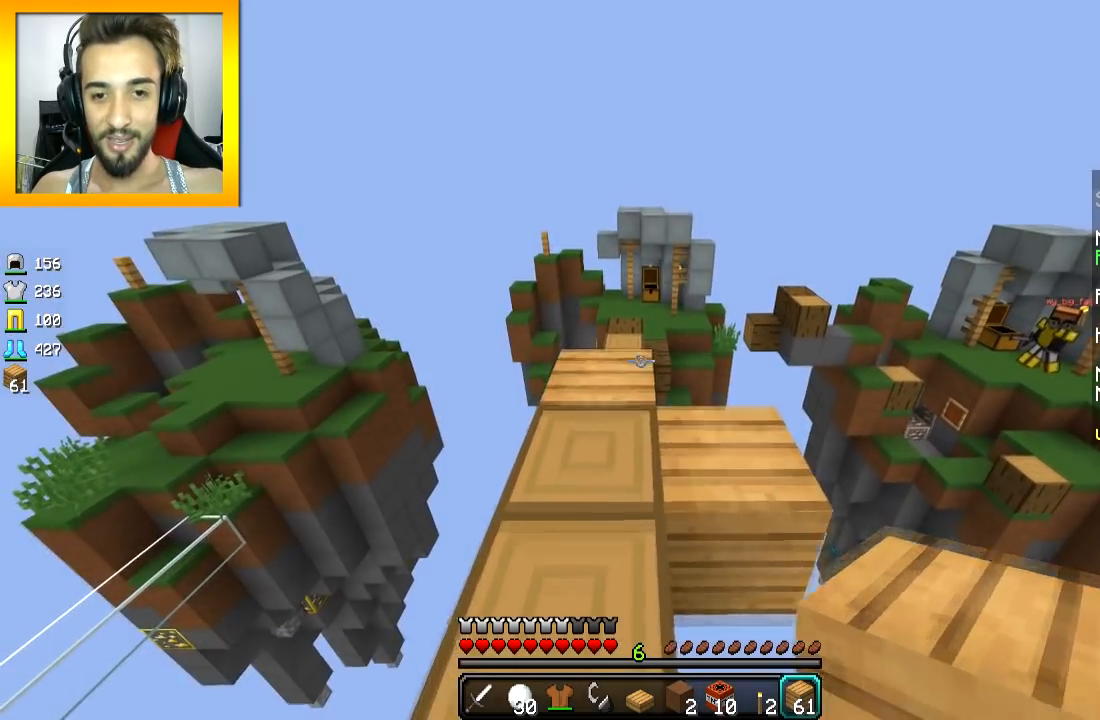
{"keys": ["a", "s"], "mouse": [], "events": [[283, "w", "up"], [317, "s", "down"], [467, "a", "down"]]}
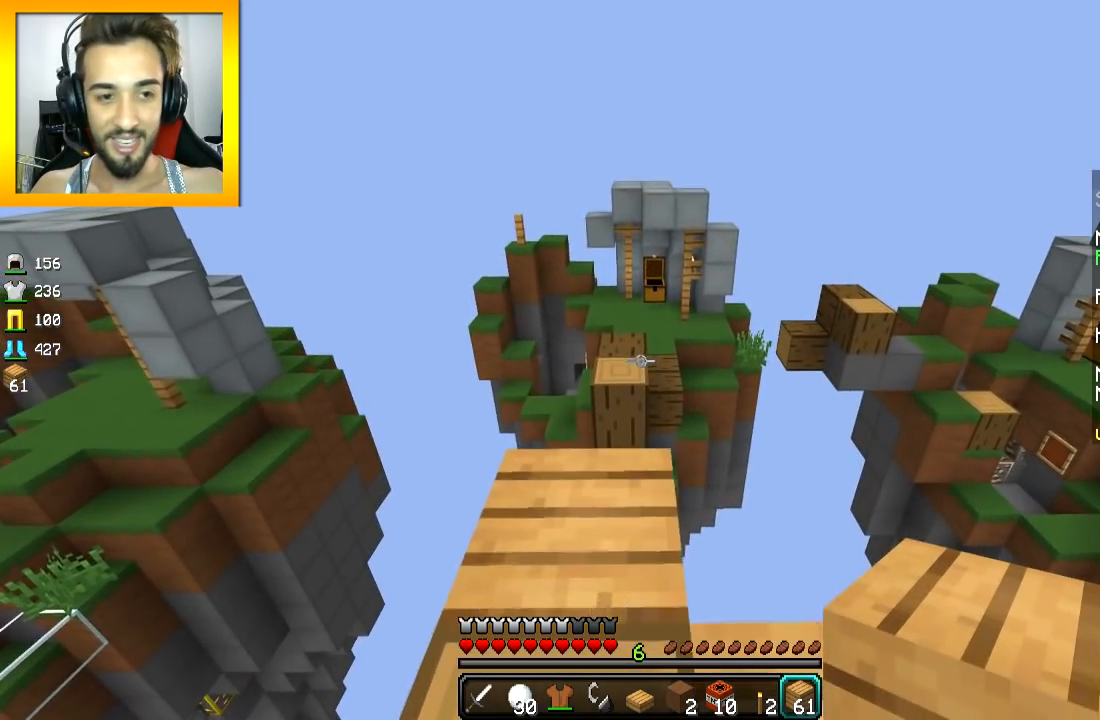
{"keys": ["w"], "mouse": [], "events": [[184, "a", "up"], [234, "s", "up"], [267, "w", "down"]]}
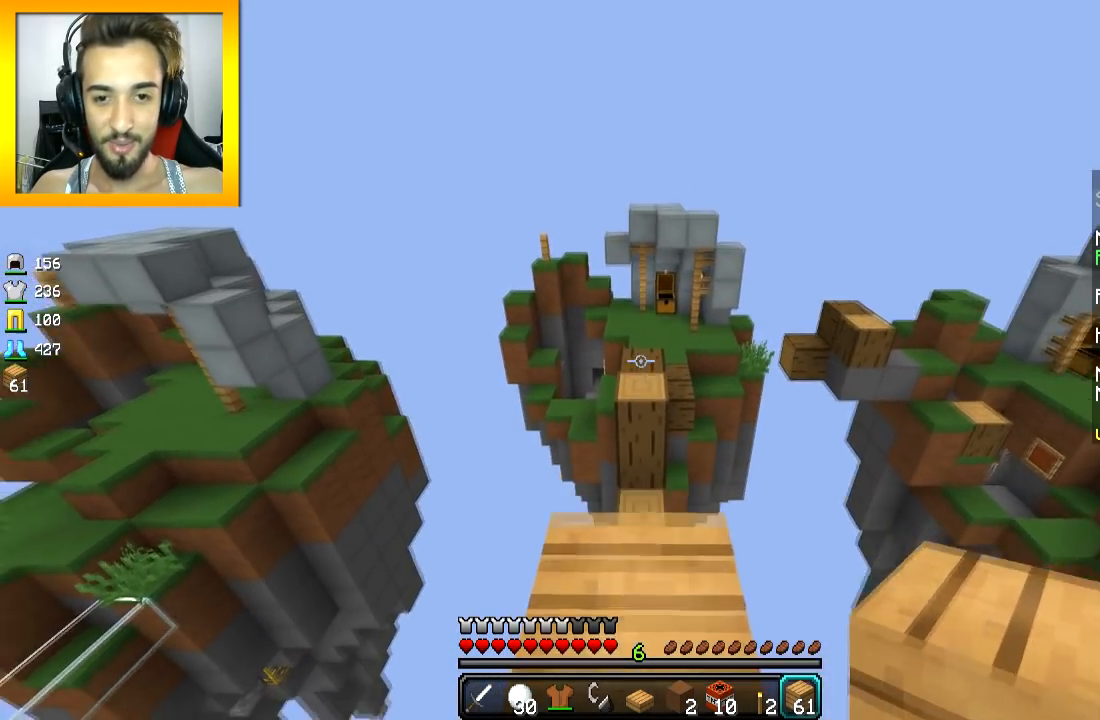
{"keys": ["space", "w"], "mouse": [], "events": [[266, "space", "down"]]}
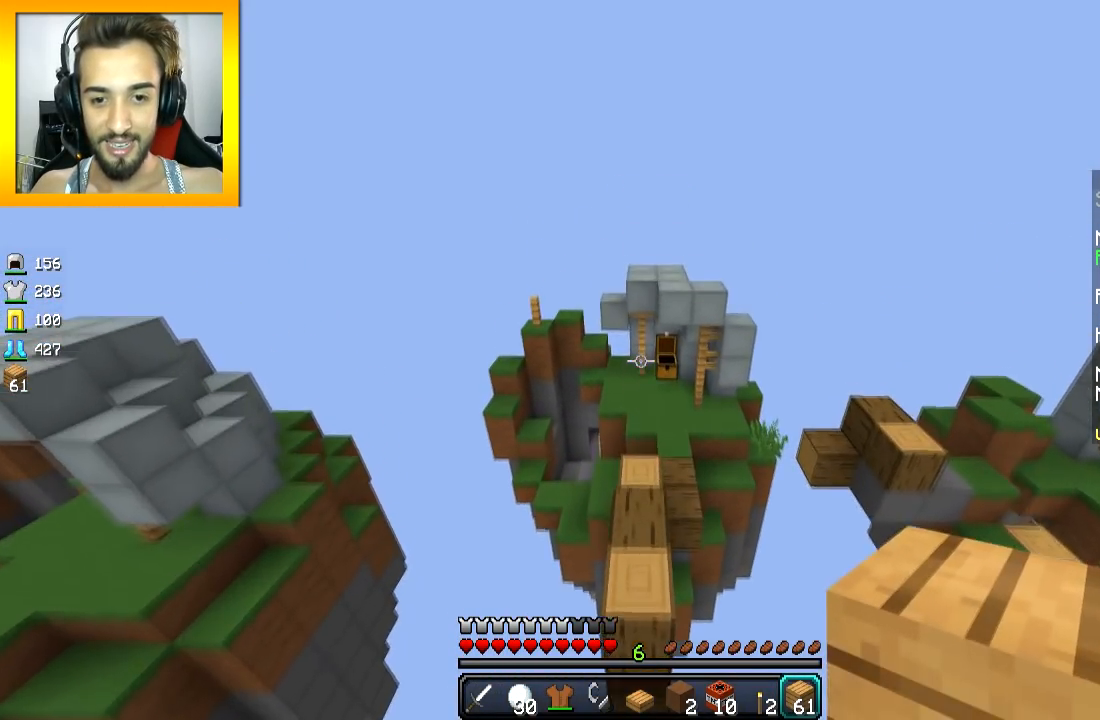
{"keys": ["w"], "mouse": [], "events": [[117, "space", "up"]]}
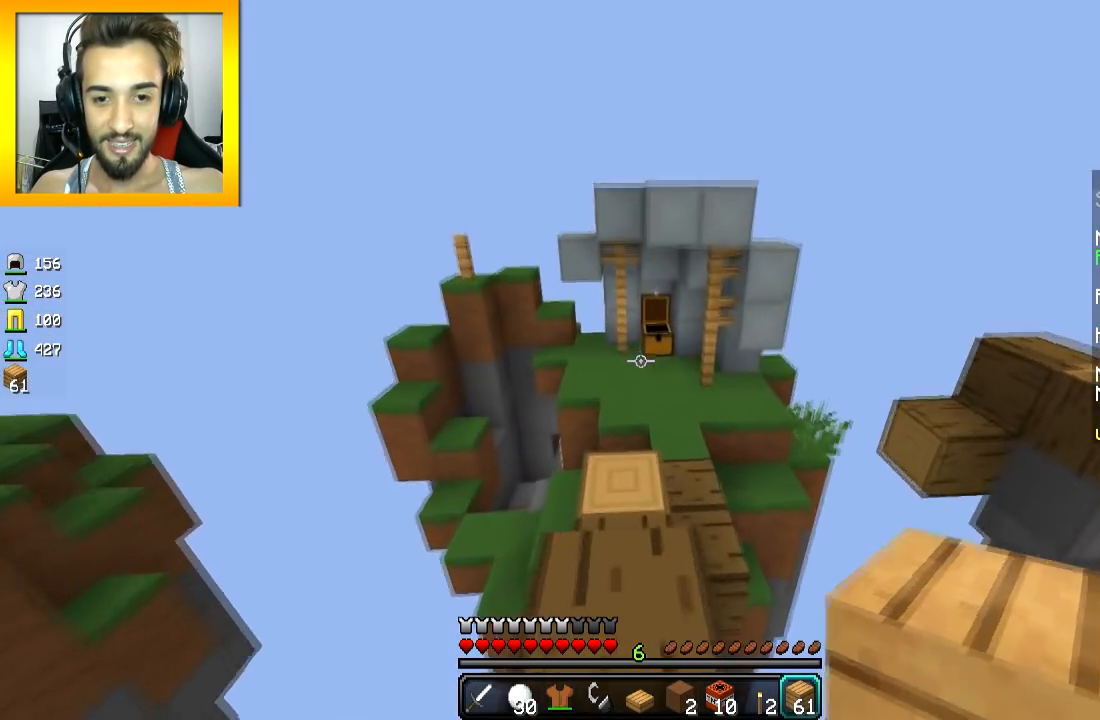
{"keys": ["a", "w"], "mouse": [], "events": [[166, "space", "down"], [283, "space", "up"], [383, "a", "down"]]}
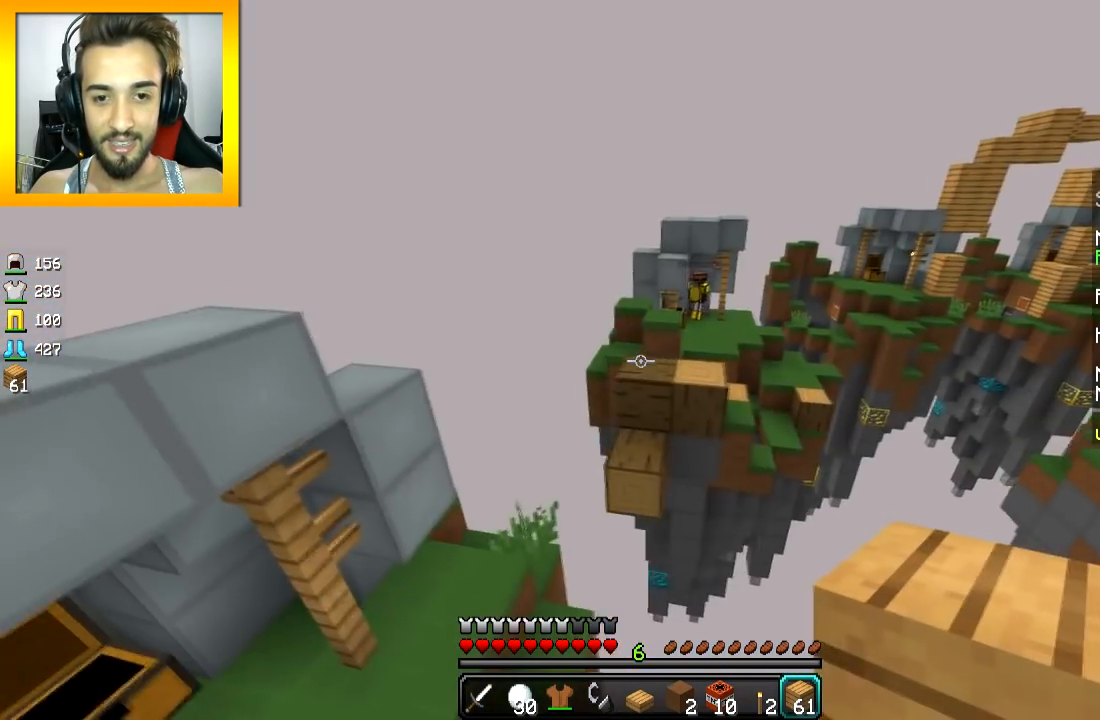
{"keys": ["a", "w"], "mouse": ["right"], "events": [[100, "w", "up"], [484, "mouse_right", "down"], [484, "w", "down"]]}
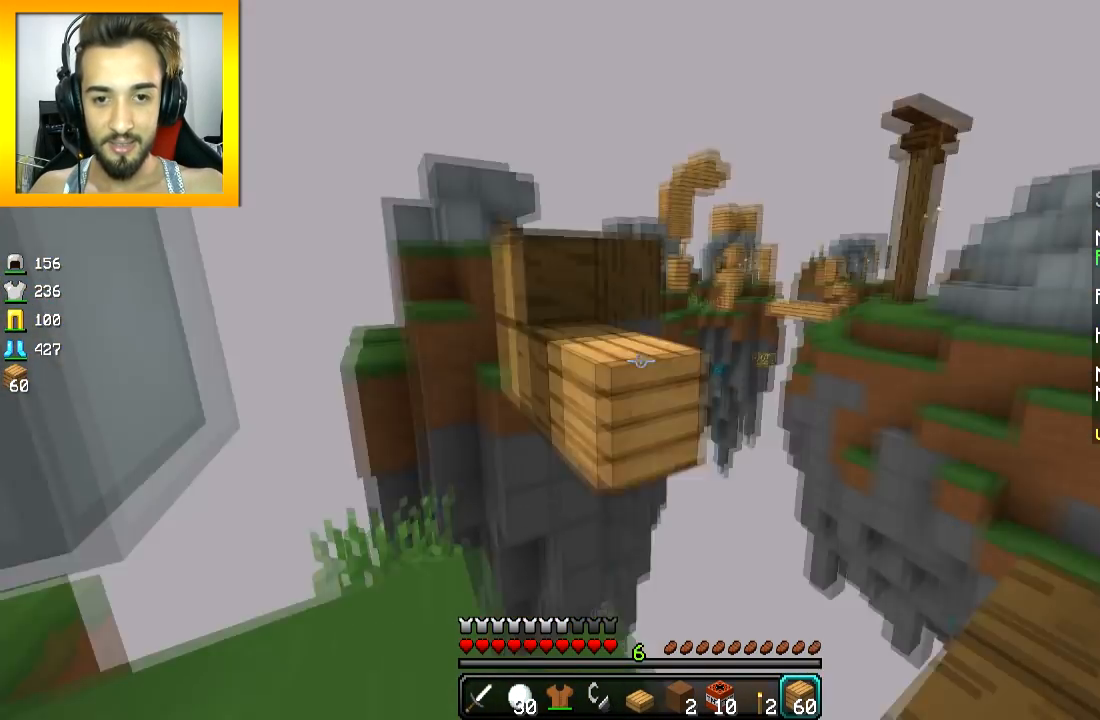
{"keys": [], "mouse": ["right"], "events": [[83, "w", "up"], [100, "a", "up"], [100, "mouse_right", "up"], [183, "a", "down"], [233, "mouse_right", "down"], [233, "s", "down"], [283, "a", "up"], [300, "mouse_right", "up"], [383, "mouse_right", "down"], [433, "mouse_right", "up"], [450, "s", "up"], [483, "mouse_right", "down"]]}
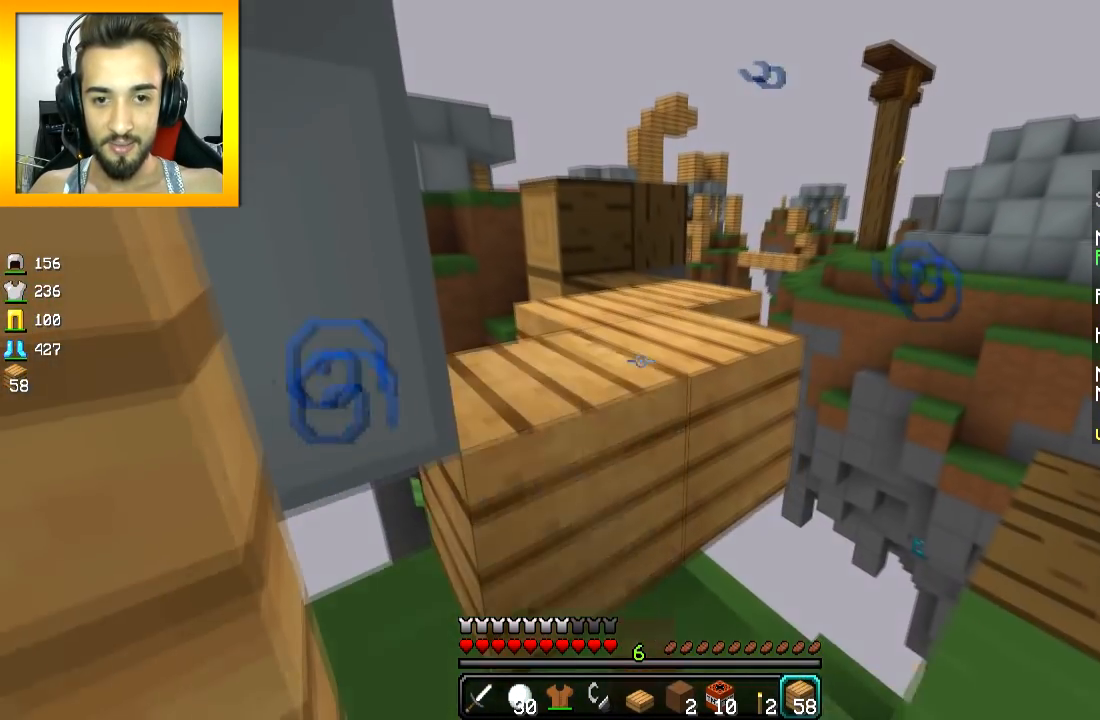
{"keys": [], "mouse": [], "events": [[83, "mouse_right", "up"], [133, "d", "down"], [334, "d", "up"]]}
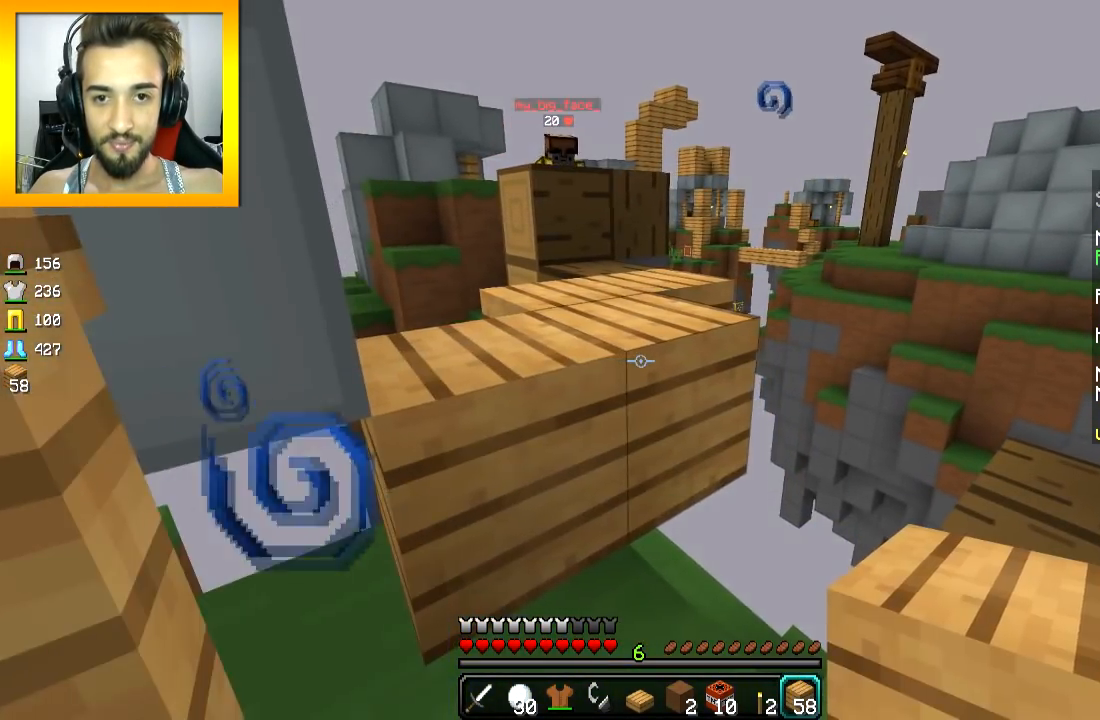
{"keys": [], "mouse": [], "events": [[383, "d", "down"], [483, "d", "up"]]}
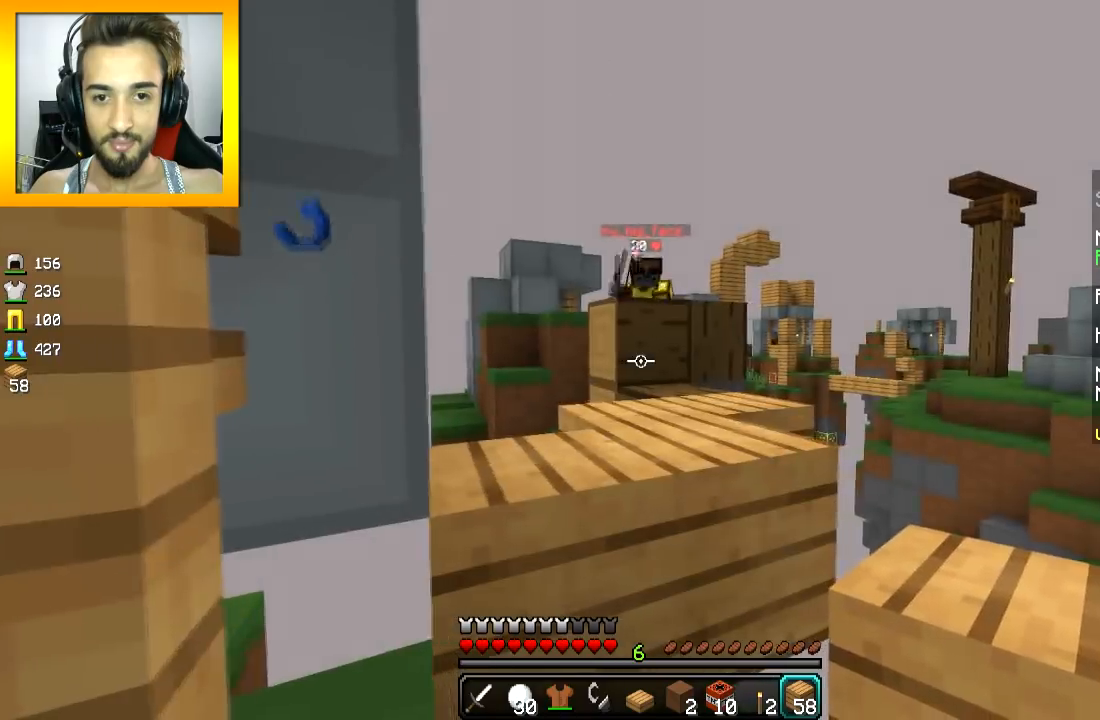
{"keys": ["a"], "mouse": ["right"], "events": [[234, "mouse_right", "down"], [284, "mouse_right", "up"], [334, "mouse_right", "down"], [384, "mouse_right", "up"], [384, "s", "down"], [434, "a", "down"], [434, "mouse_right", "down"], [484, "s", "up"]]}
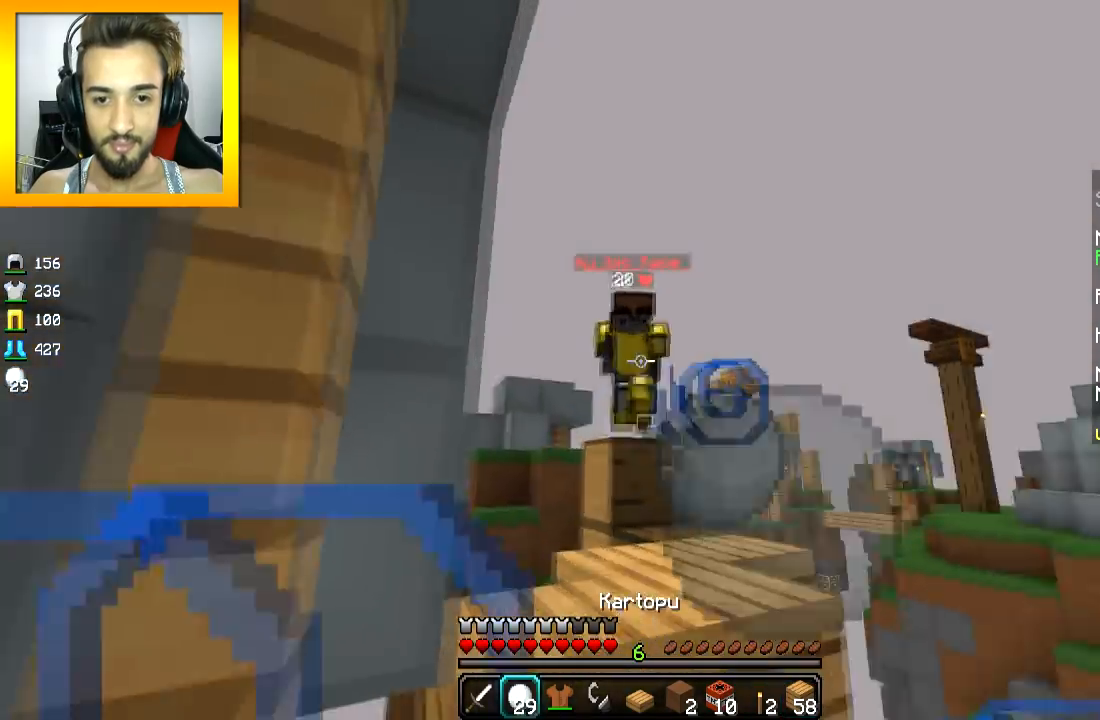
{"keys": ["w"], "mouse": [], "events": [[33, "mouse_right", "up"], [83, "mouse_right", "down"], [83, "w", "down"], [133, "a", "up"], [133, "mouse_right", "up"], [183, "d", "down"], [183, "mouse_right", "down"], [233, "d", "up"], [233, "mouse_right", "up"], [283, "mouse_right", "down"], [333, "mouse_left", "down"], [383, "mouse_left", "up"], [383, "mouse_right", "up"], [433, "mouse_left", "down"], [433, "mouse_right", "down"], [467, "mouse_left", "up"], [467, "mouse_right", "up"]]}
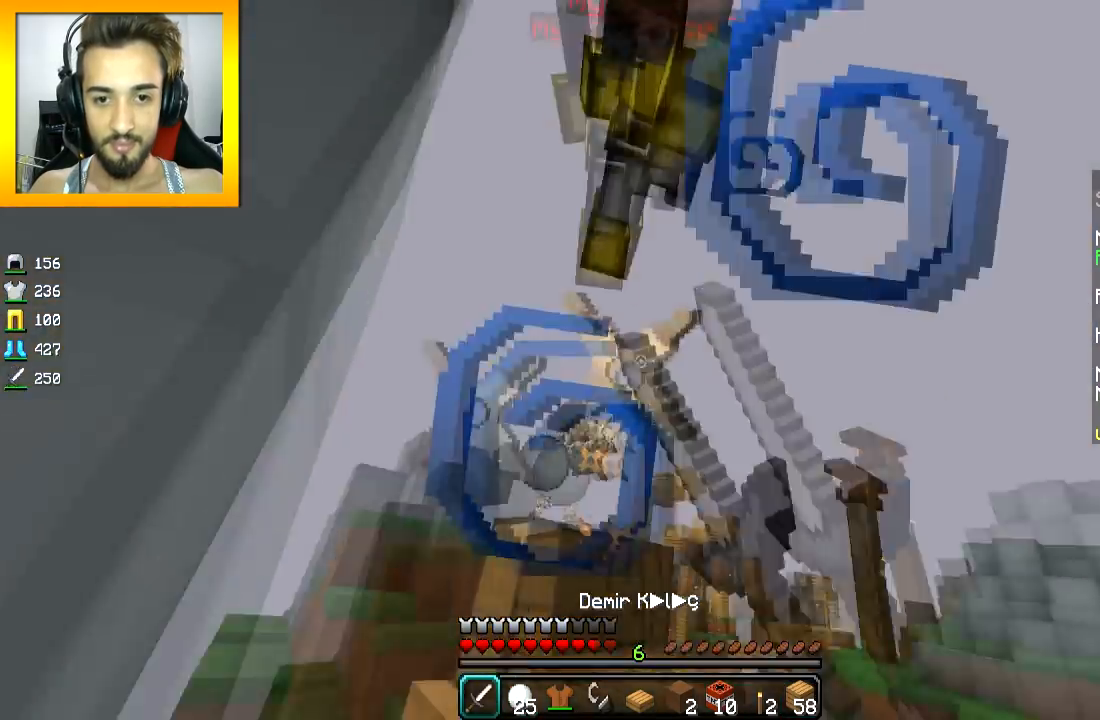
{"keys": ["a", "w"], "mouse": ["left", "right"], "events": [[33, "mouse_left", "down"], [33, "mouse_right", "down"], [33, "w", "up"], [83, "mouse_left", "up"], [83, "mouse_right", "up"], [133, "mouse_left", "down"], [133, "mouse_right", "down"], [184, "a", "down"], [184, "mouse_left", "up"], [184, "mouse_right", "up"], [184, "s", "down"], [234, "mouse_left", "down"], [234, "mouse_right", "down"], [334, "mouse_left", "up"], [334, "mouse_right", "up"], [384, "mouse_left", "down"], [384, "mouse_right", "down"], [384, "s", "up"], [434, "mouse_left", "up"], [434, "mouse_right", "up"], [484, "mouse_left", "down"], [484, "mouse_right", "down"], [484, "w", "down"]]}
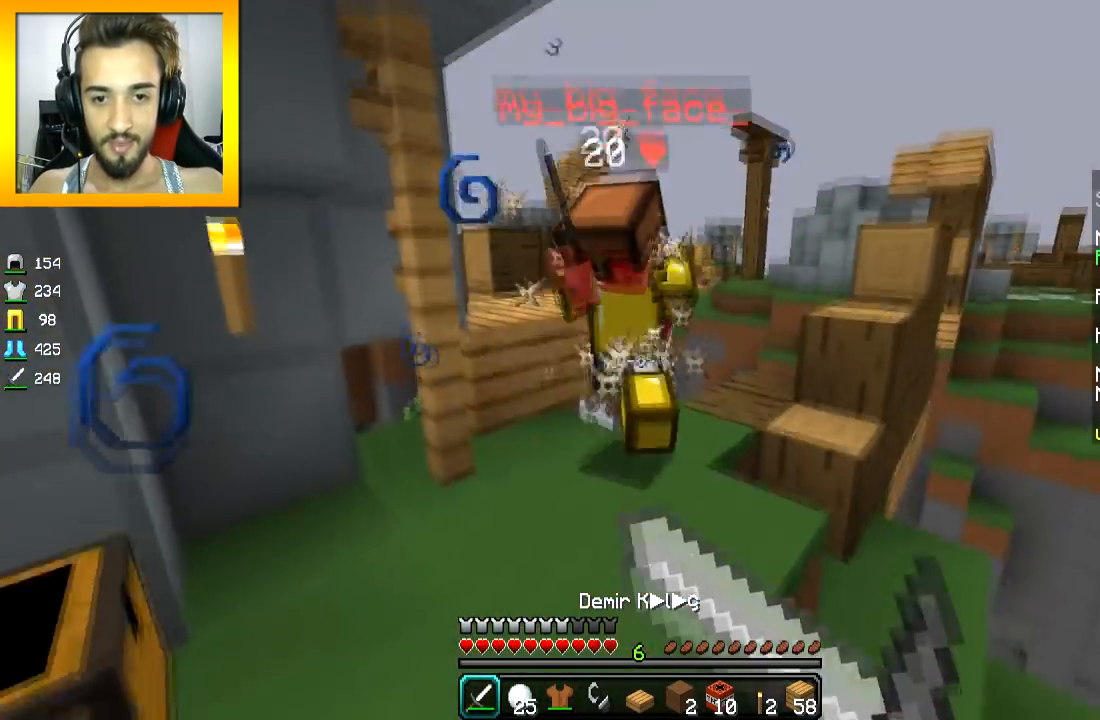
{"keys": ["a", "w"], "mouse": ["left", "right"], "events": [[33, "mouse_right", "up"], [133, "mouse_right", "down"], [183, "mouse_right", "up"], [233, "mouse_right", "down"], [283, "mouse_left", "up"], [283, "mouse_right", "up"], [333, "mouse_left", "down"], [333, "mouse_right", "down"], [383, "mouse_left", "up"], [433, "mouse_right", "up"], [467, "mouse_right", "down"], [483, "mouse_left", "down"]]}